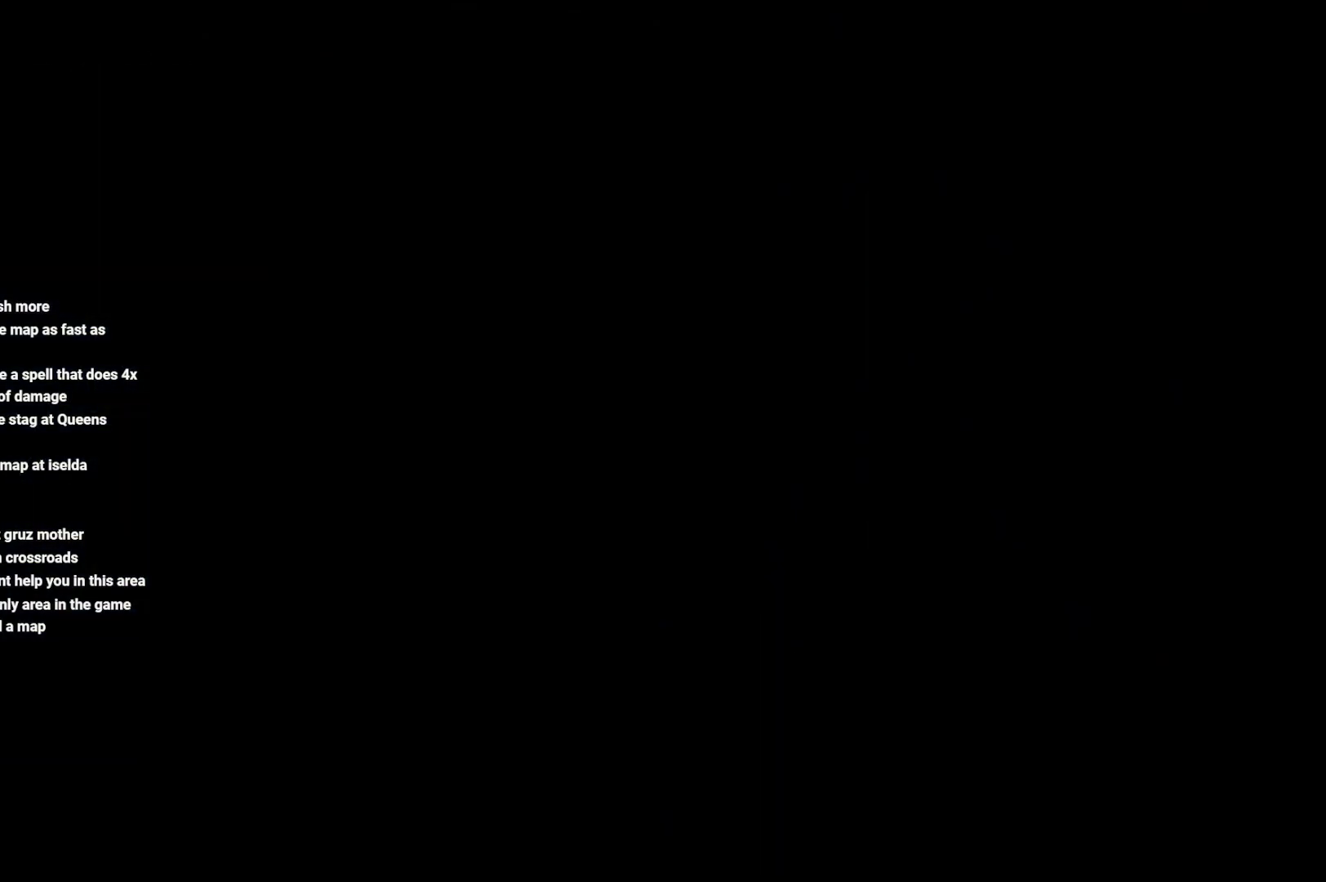
Gameplay with a controller (Xbox layout); each line is a JSON object with the inputs held at the frame after it. "events" lists button and stick changes between this image and that frame as [ms after this image, input, new state], when the widget could be followed in between.
{"buttons": [], "left_stick": "center", "right_stick": "center", "events": []}
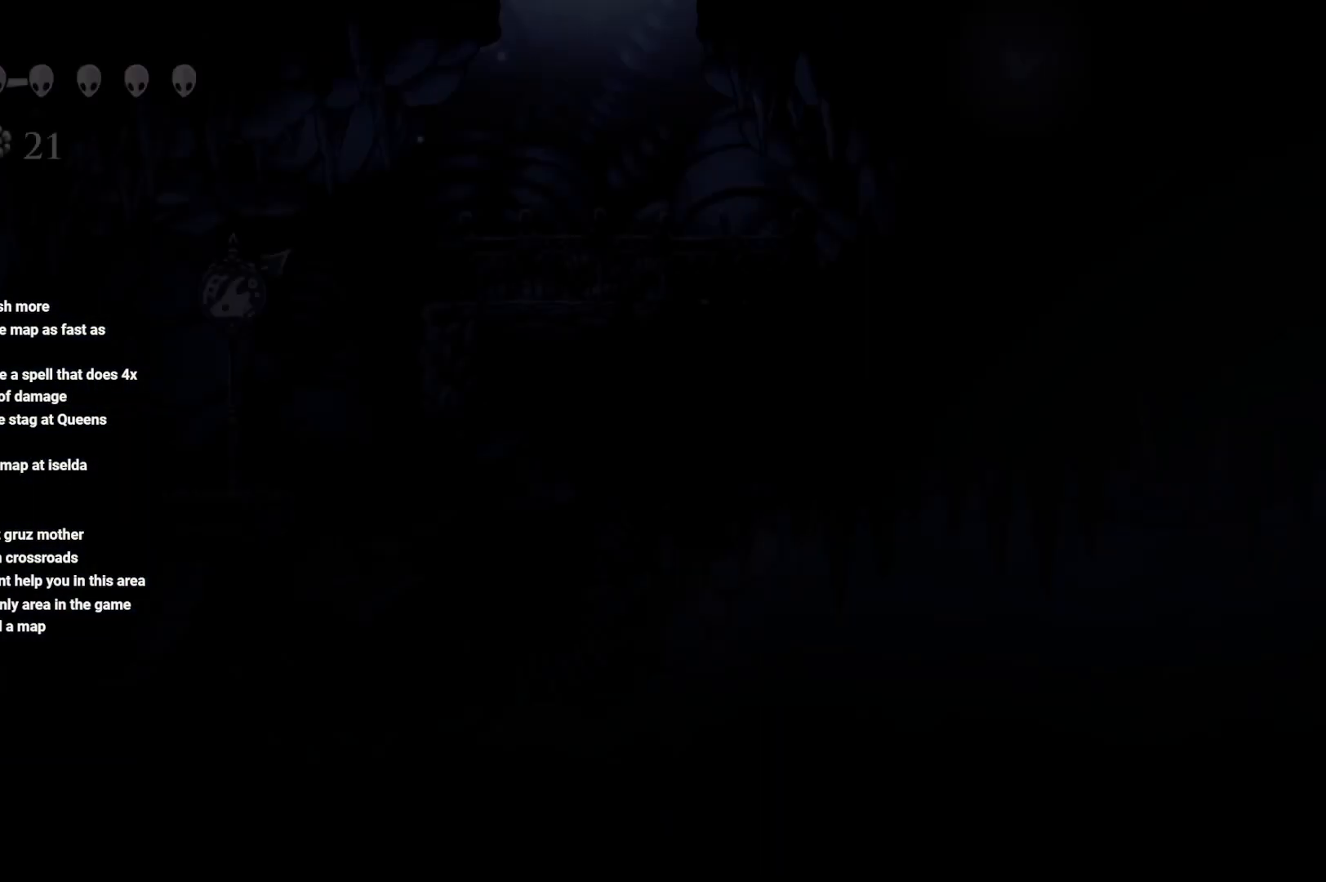
{"buttons": [], "left_stick": "center", "right_stick": "center", "events": []}
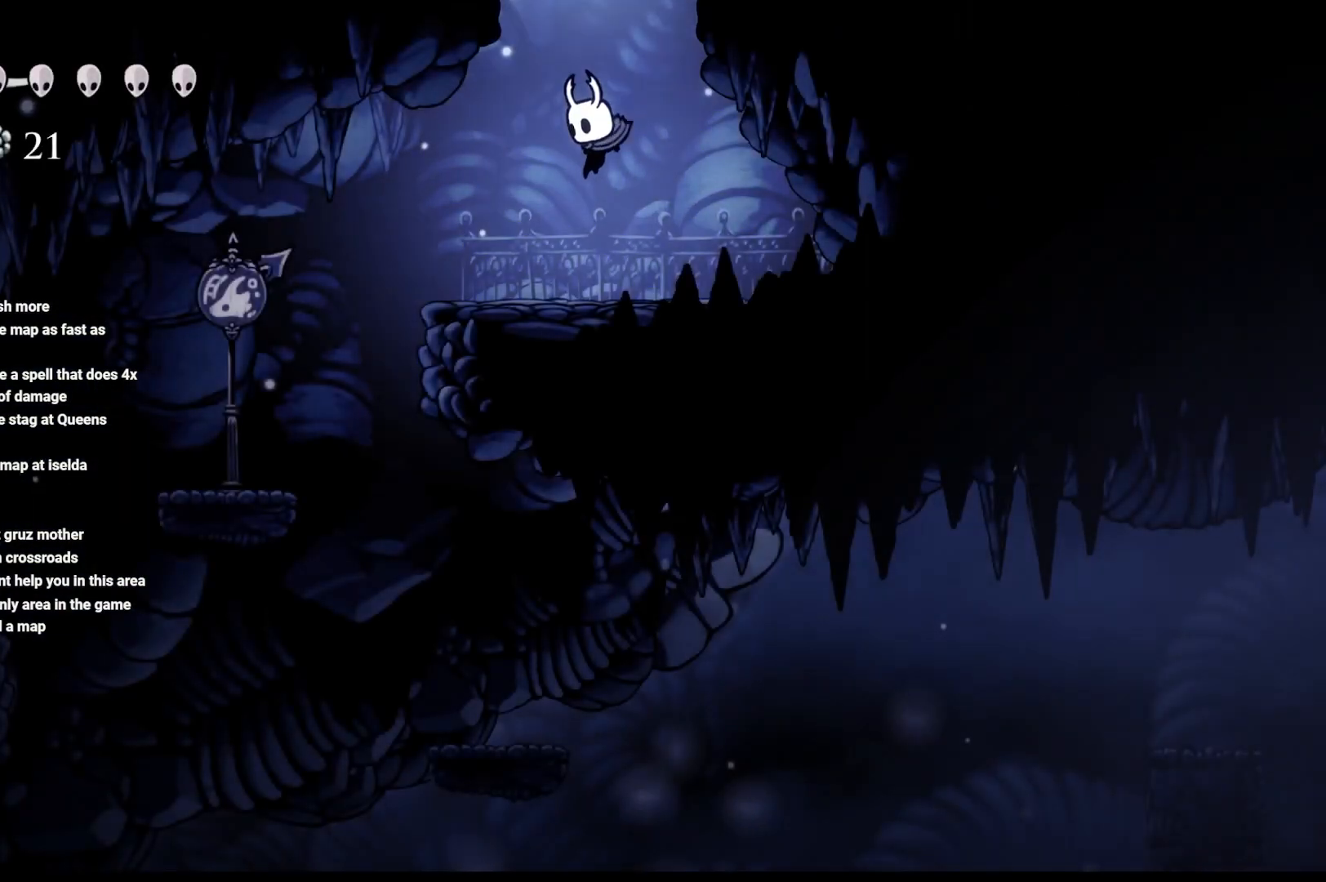
{"buttons": [], "left_stick": "left", "right_stick": "center", "events": [[17, "left_stick", "left"]]}
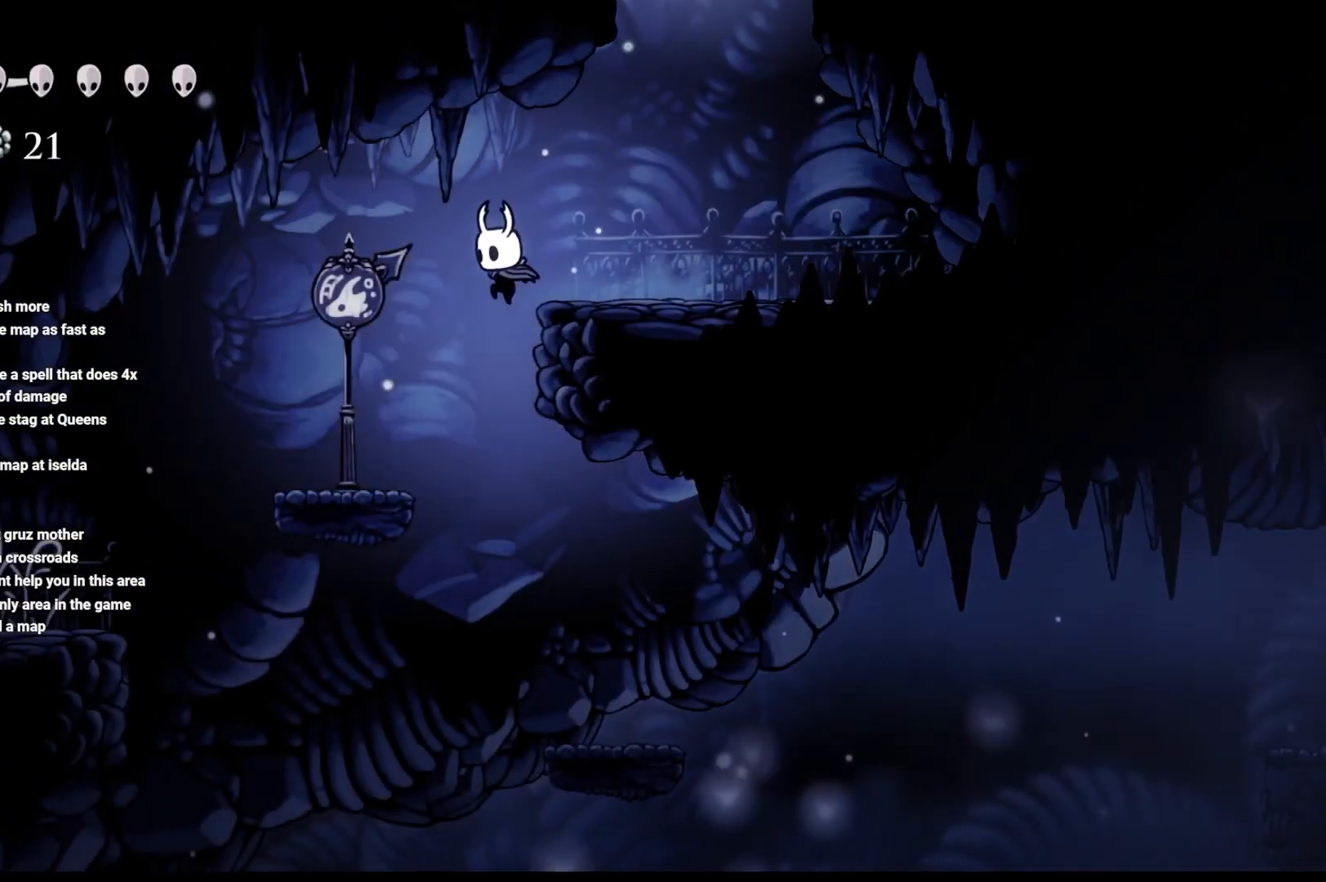
{"buttons": ["R2"], "left_stick": "left", "right_stick": "center", "events": [[400, "R2", "down"]]}
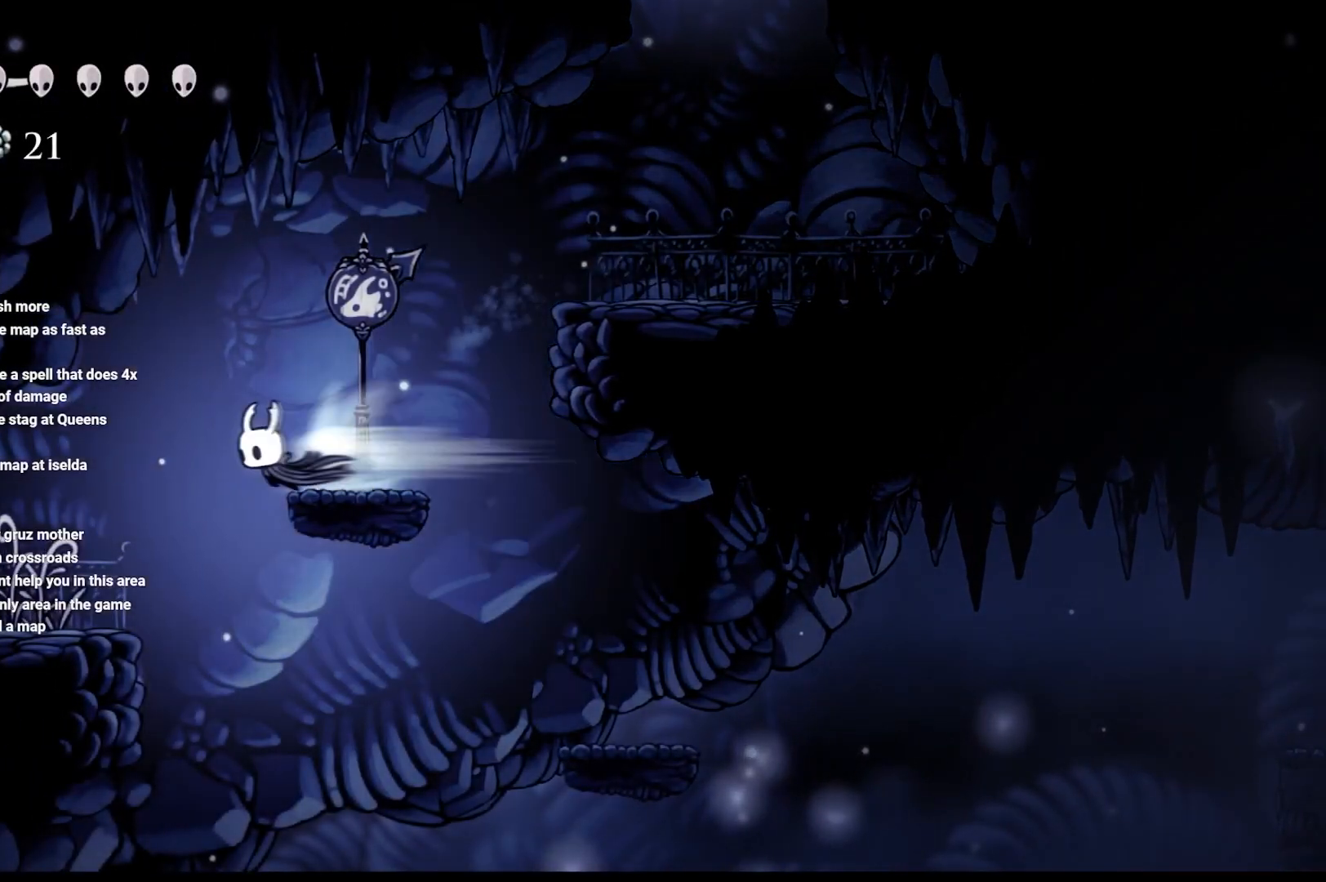
{"buttons": [], "left_stick": "left", "right_stick": "center", "events": [[167, "R2", "up"]]}
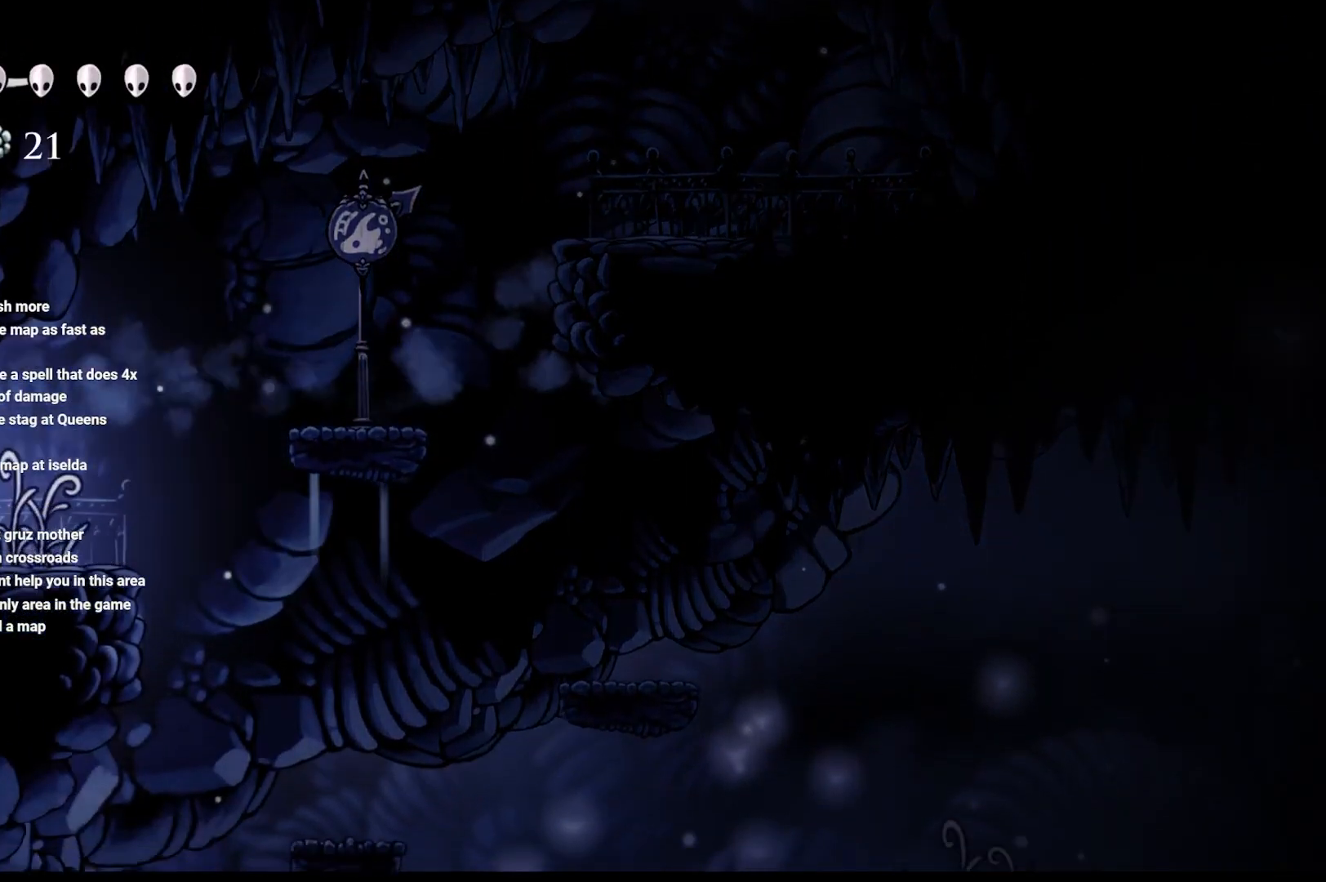
{"buttons": [], "left_stick": "center", "right_stick": "center", "events": [[417, "left_stick", "center"]]}
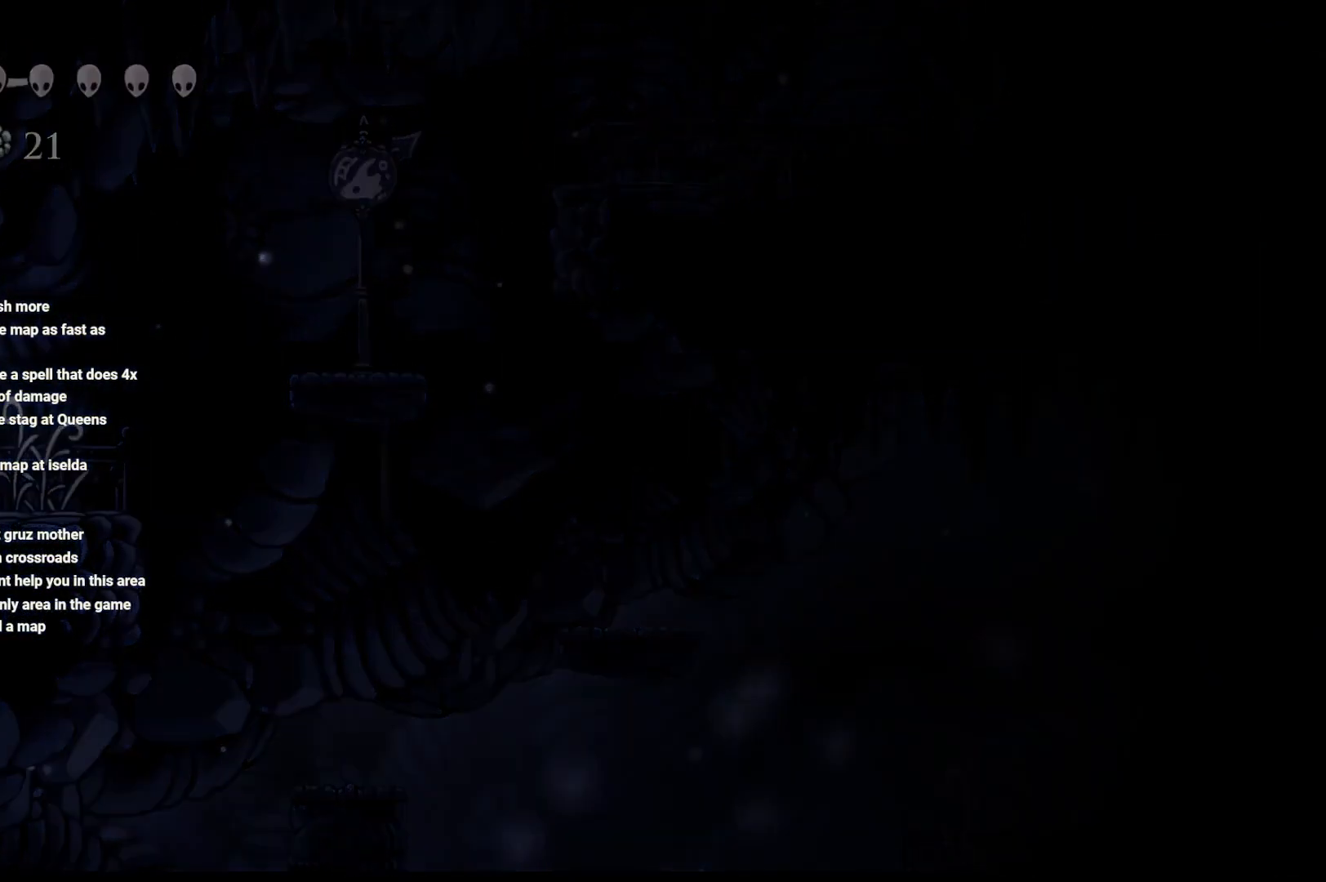
{"buttons": [], "left_stick": "center", "right_stick": "center", "events": []}
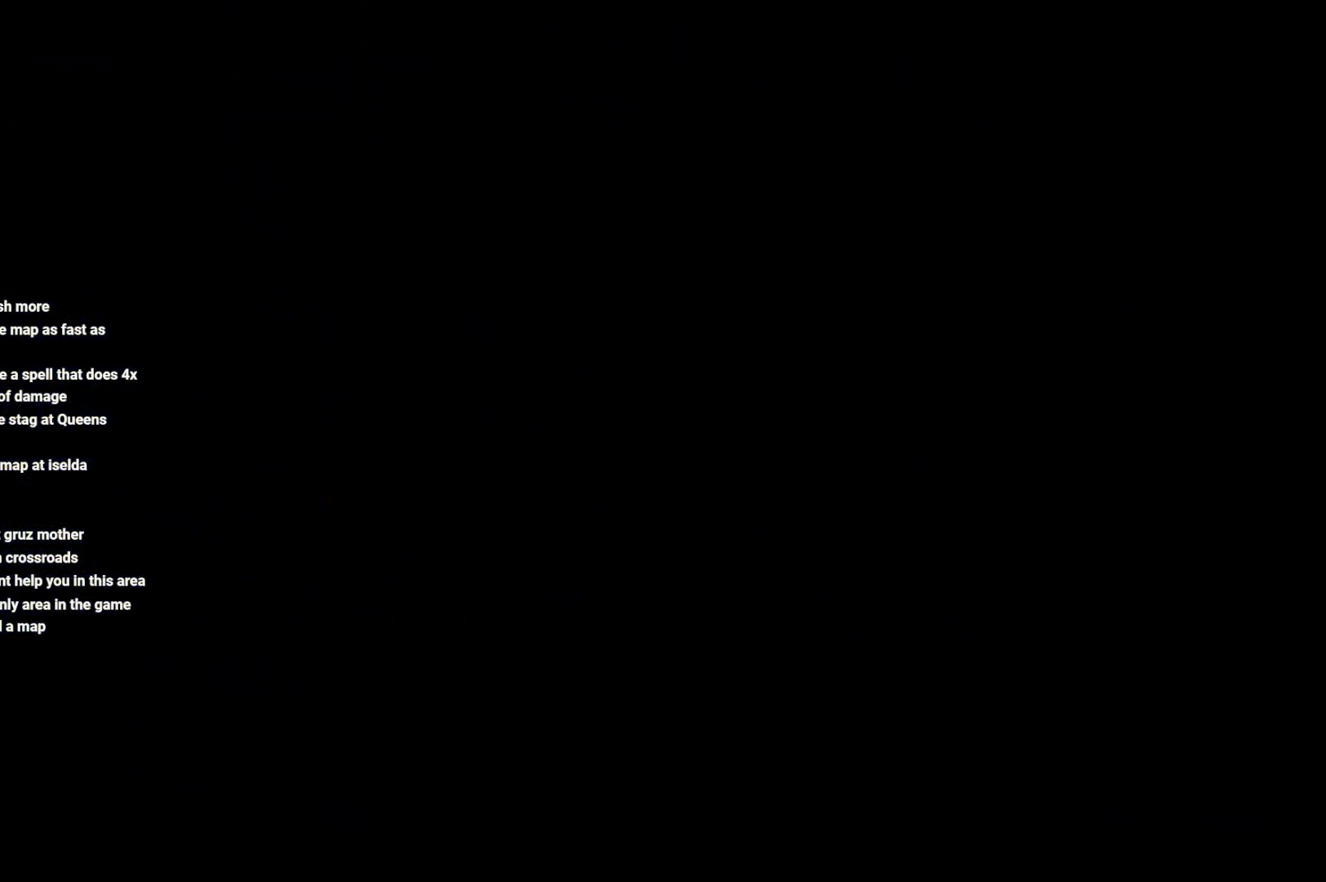
{"buttons": [], "left_stick": "center", "right_stick": "center", "events": []}
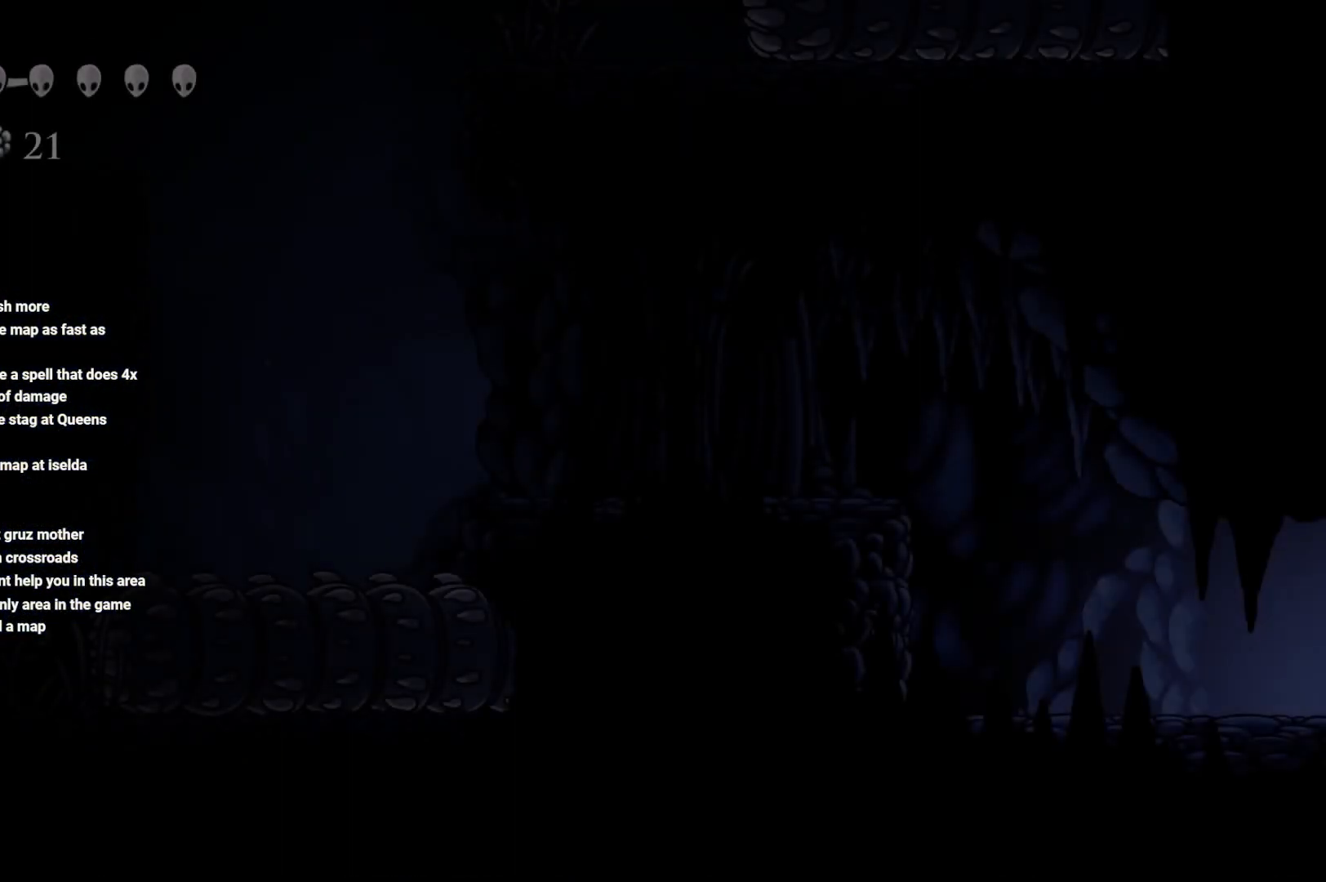
{"buttons": [], "left_stick": "left", "right_stick": "center", "events": [[117, "left_stick", "left"], [317, "left_stick", "center"], [483, "left_stick", "left"]]}
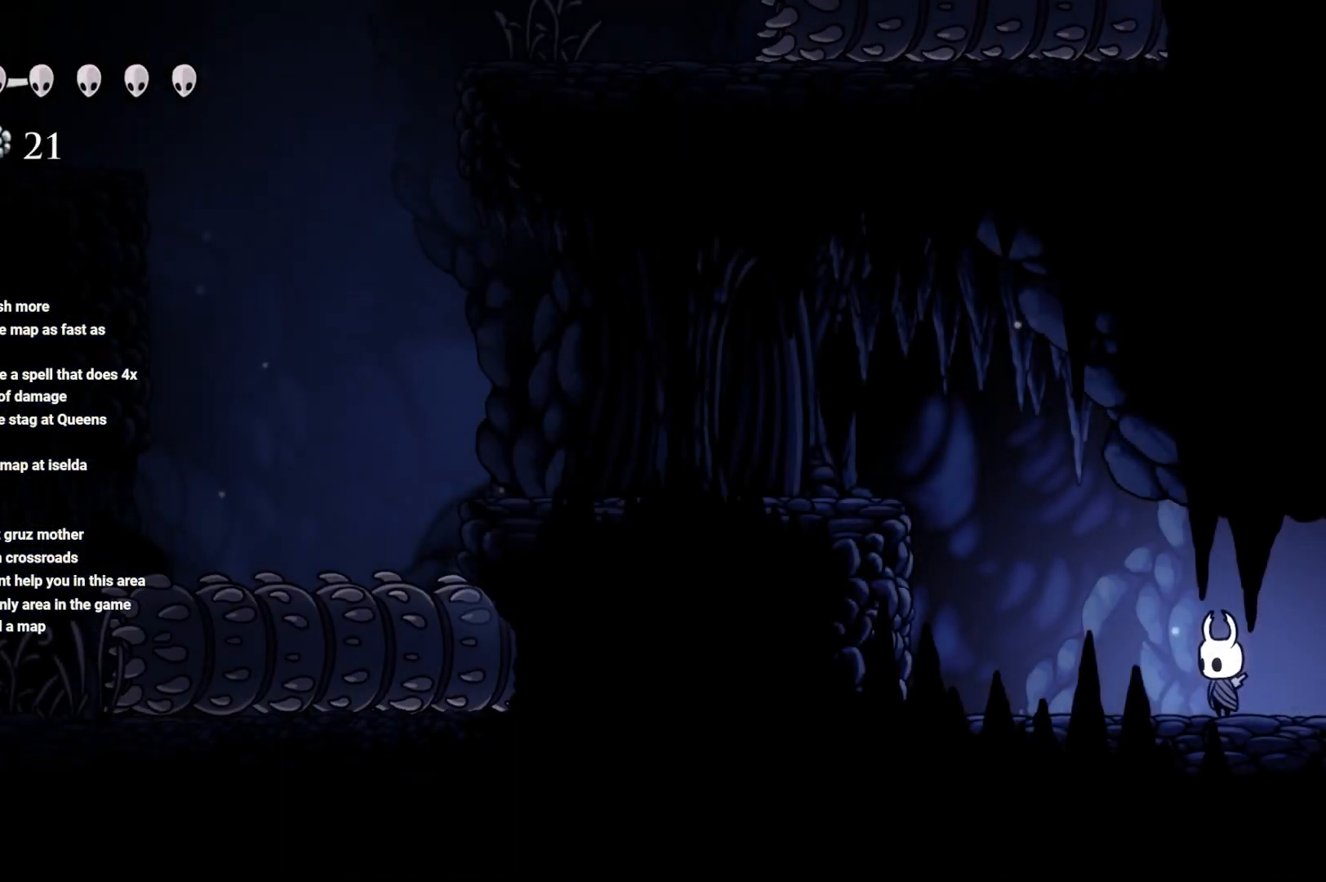
{"buttons": [], "left_stick": "center", "right_stick": "center", "events": [[300, "left_stick", "center"]]}
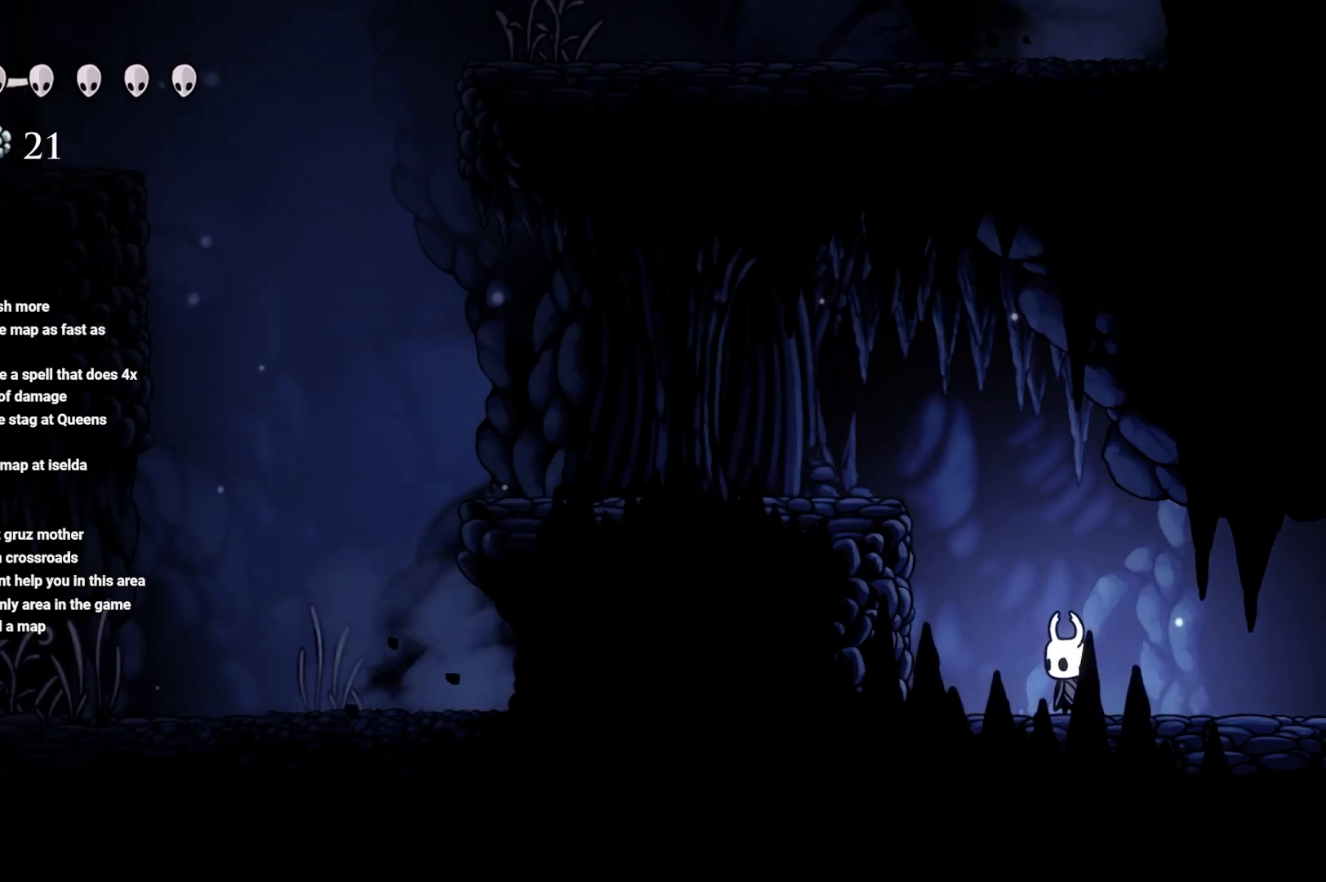
{"buttons": [], "left_stick": "right", "right_stick": "center", "events": [[83, "left_stick", "right"]]}
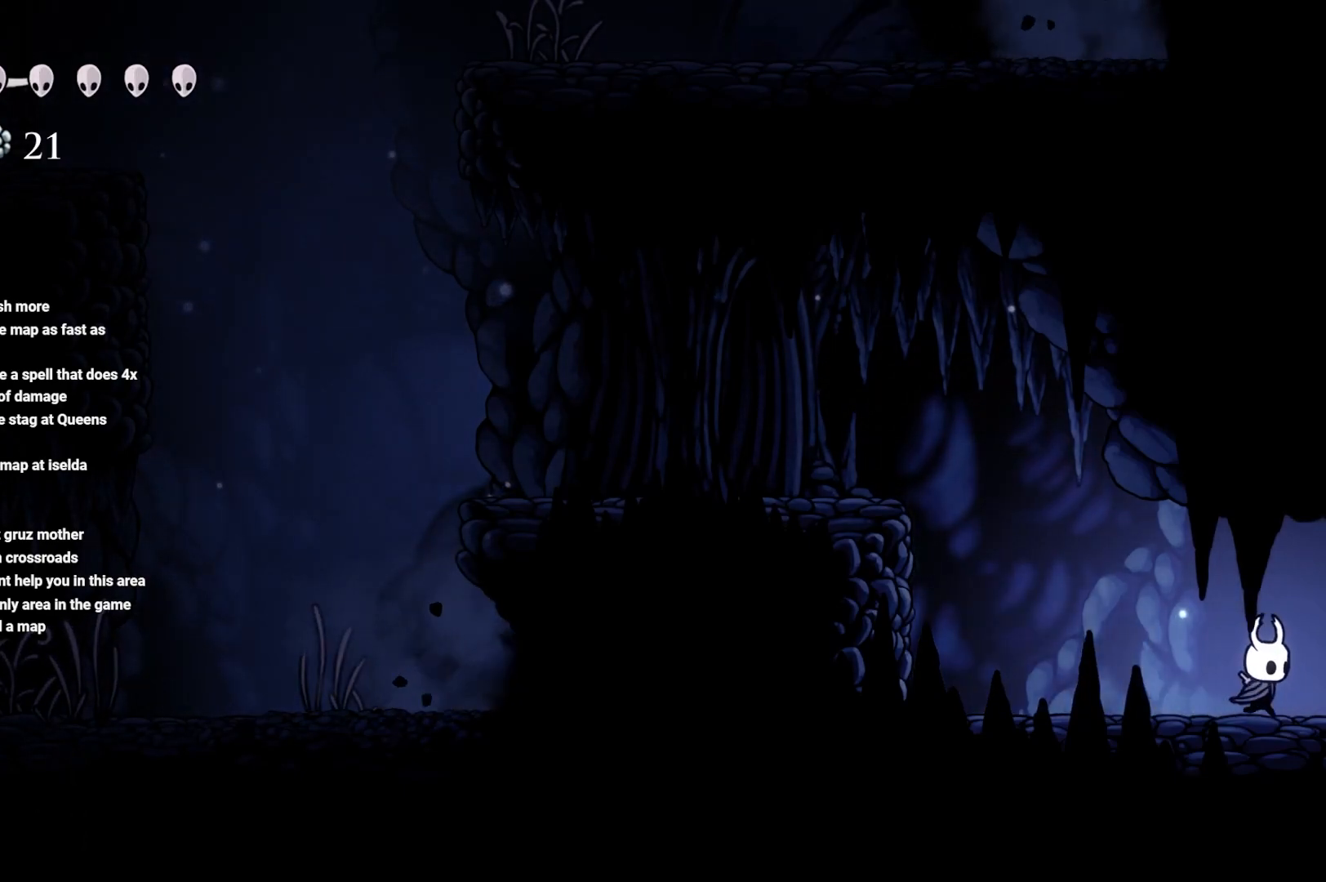
{"buttons": ["L1"], "left_stick": "center", "right_stick": "center", "events": [[383, "left_stick", "center"], [483, "L1", "down"]]}
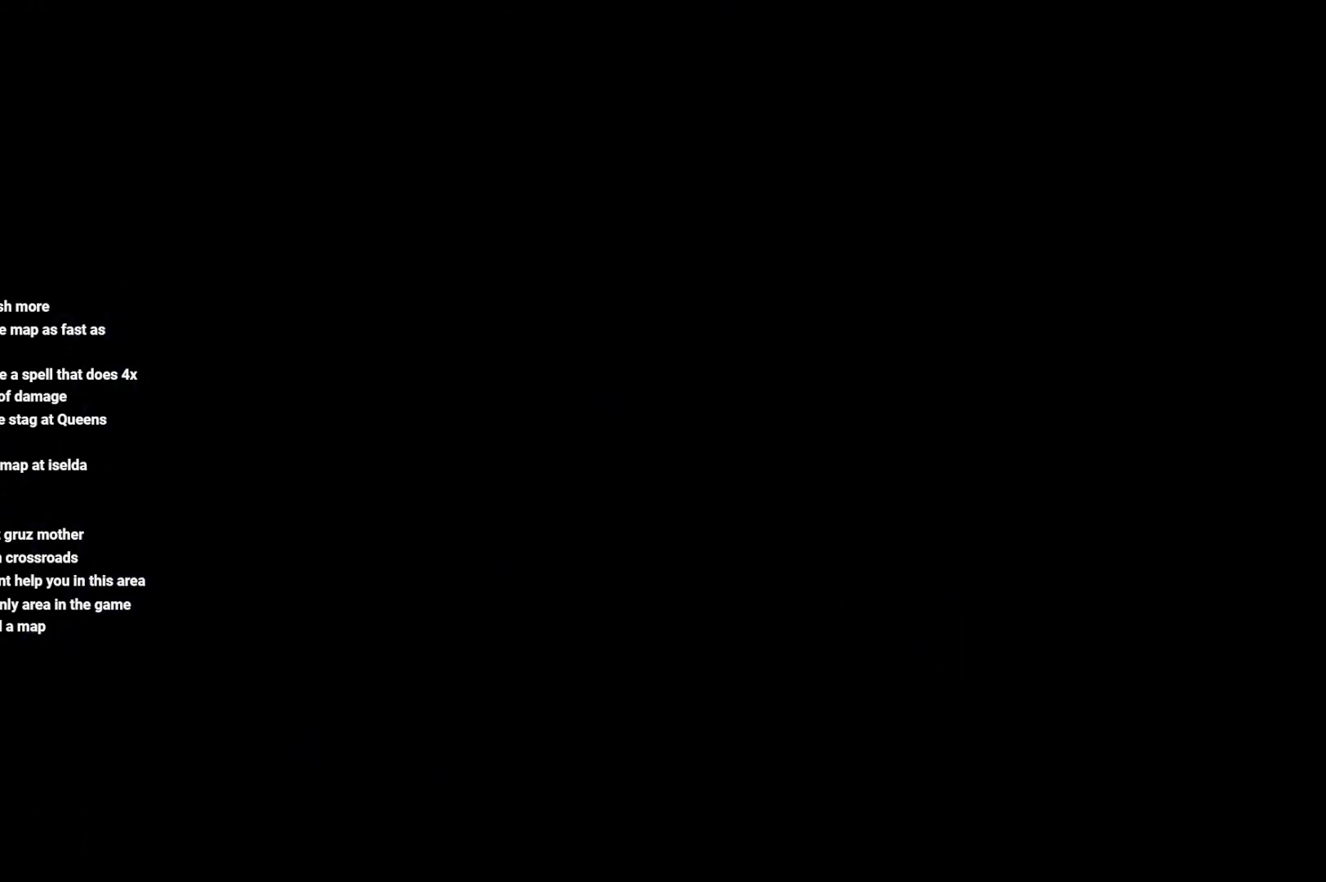
{"buttons": [], "left_stick": "center", "right_stick": "center", "events": [[150, "L1", "up"]]}
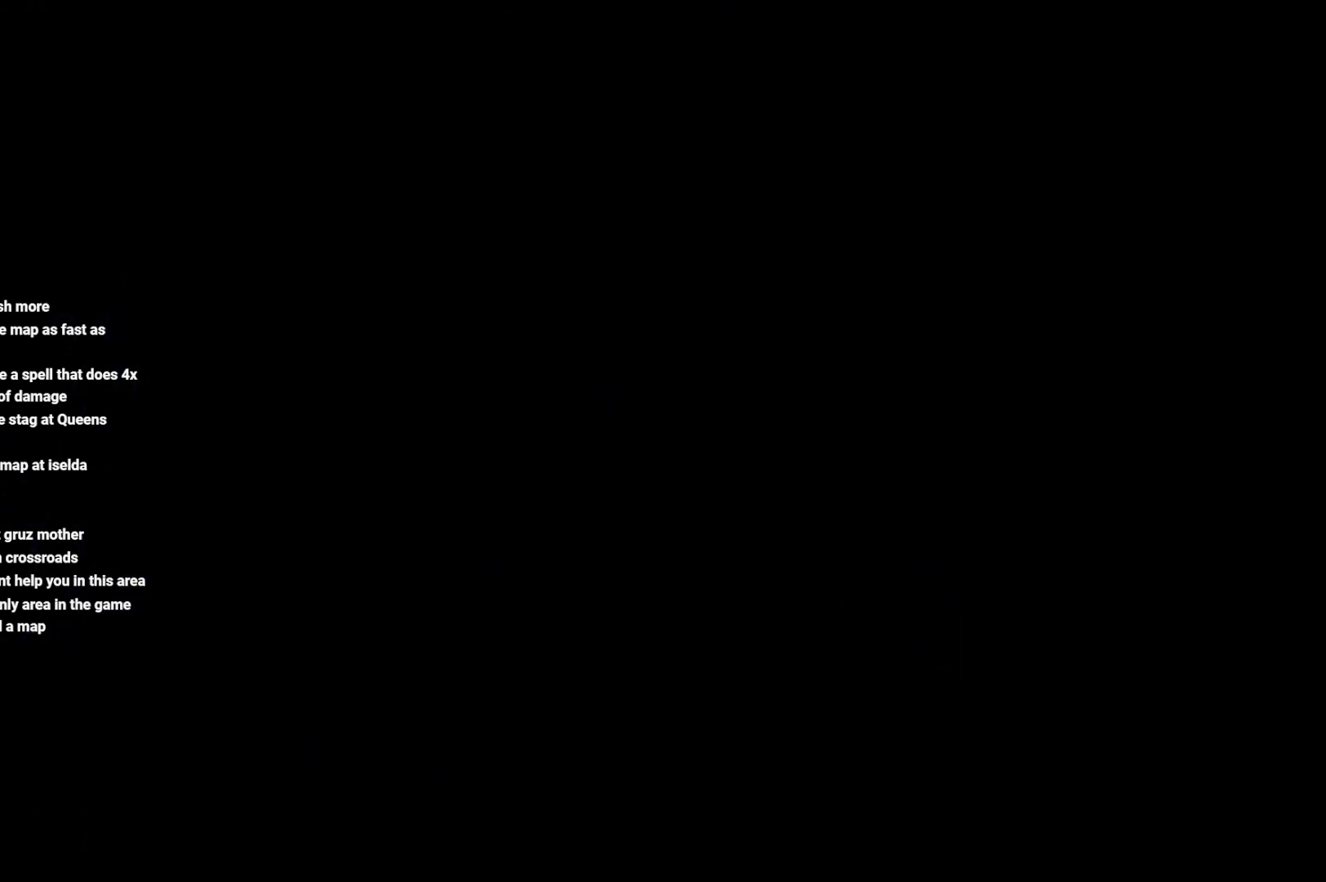
{"buttons": ["L1"], "left_stick": "center", "right_stick": "center", "events": [[150, "L1", "down"], [333, "L1", "up"], [483, "L1", "down"]]}
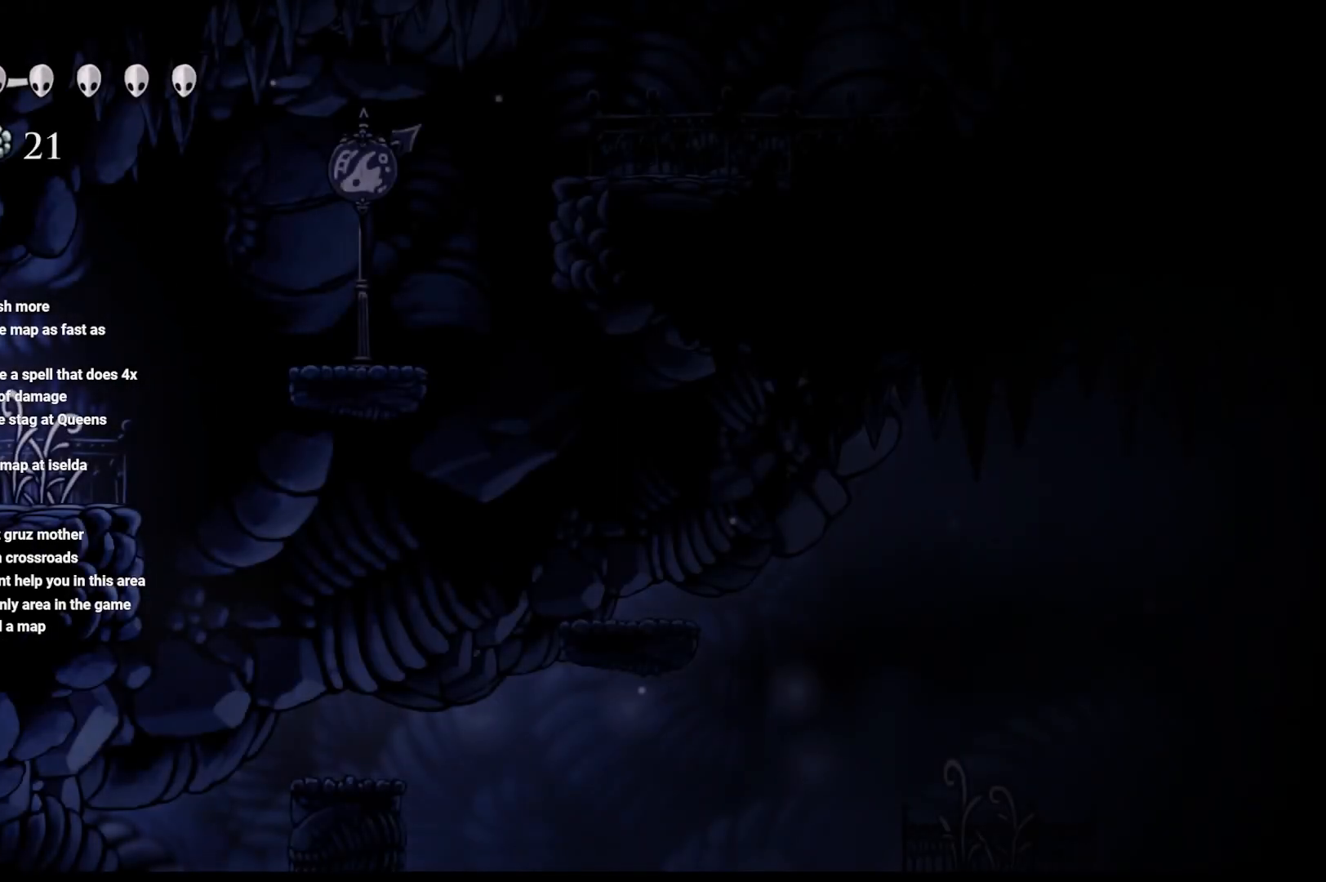
{"buttons": ["L1"], "left_stick": "center", "right_stick": "center", "events": [[217, "L1", "up"], [333, "L1", "down"]]}
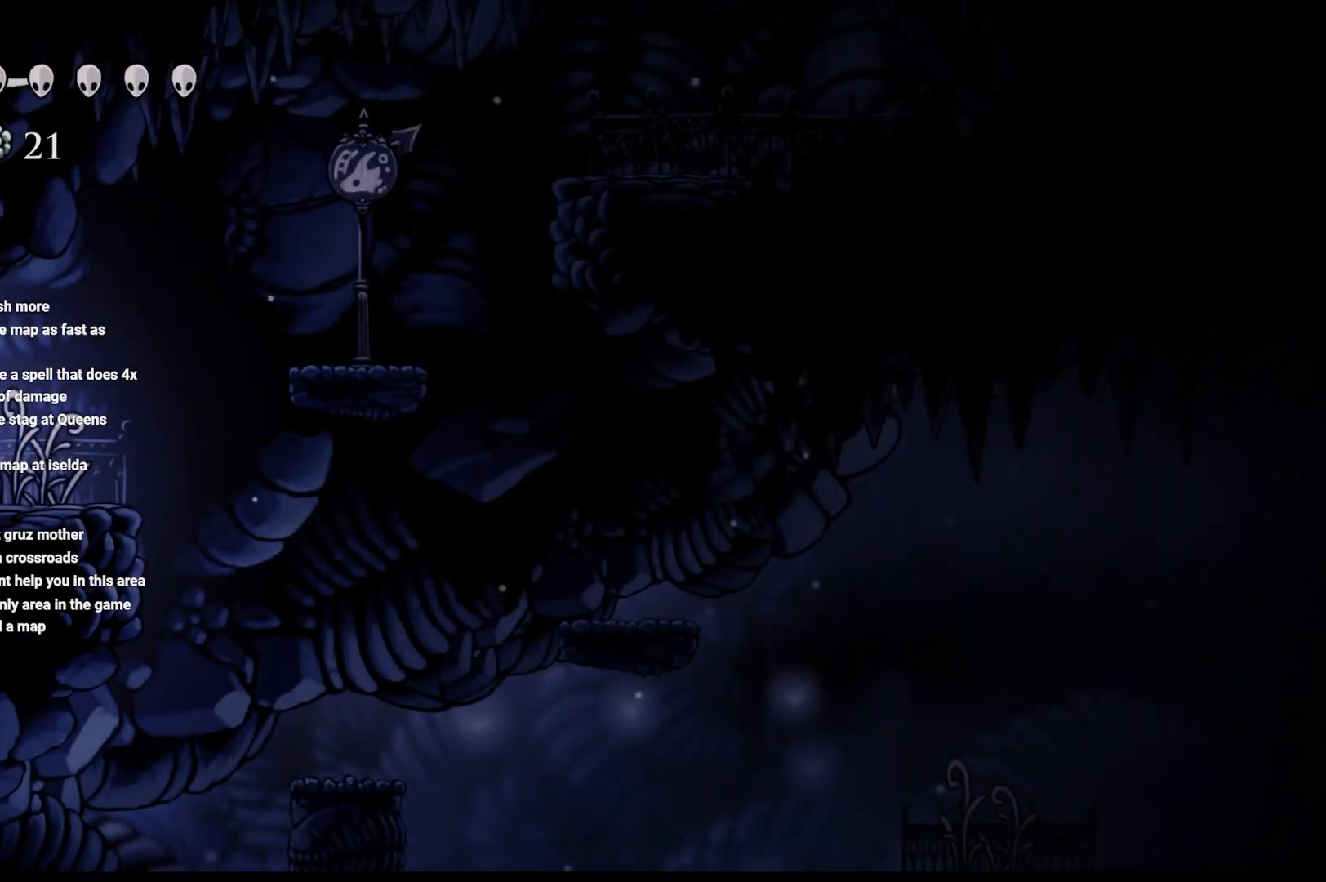
{"buttons": ["L1"], "left_stick": "center", "right_stick": "center", "events": []}
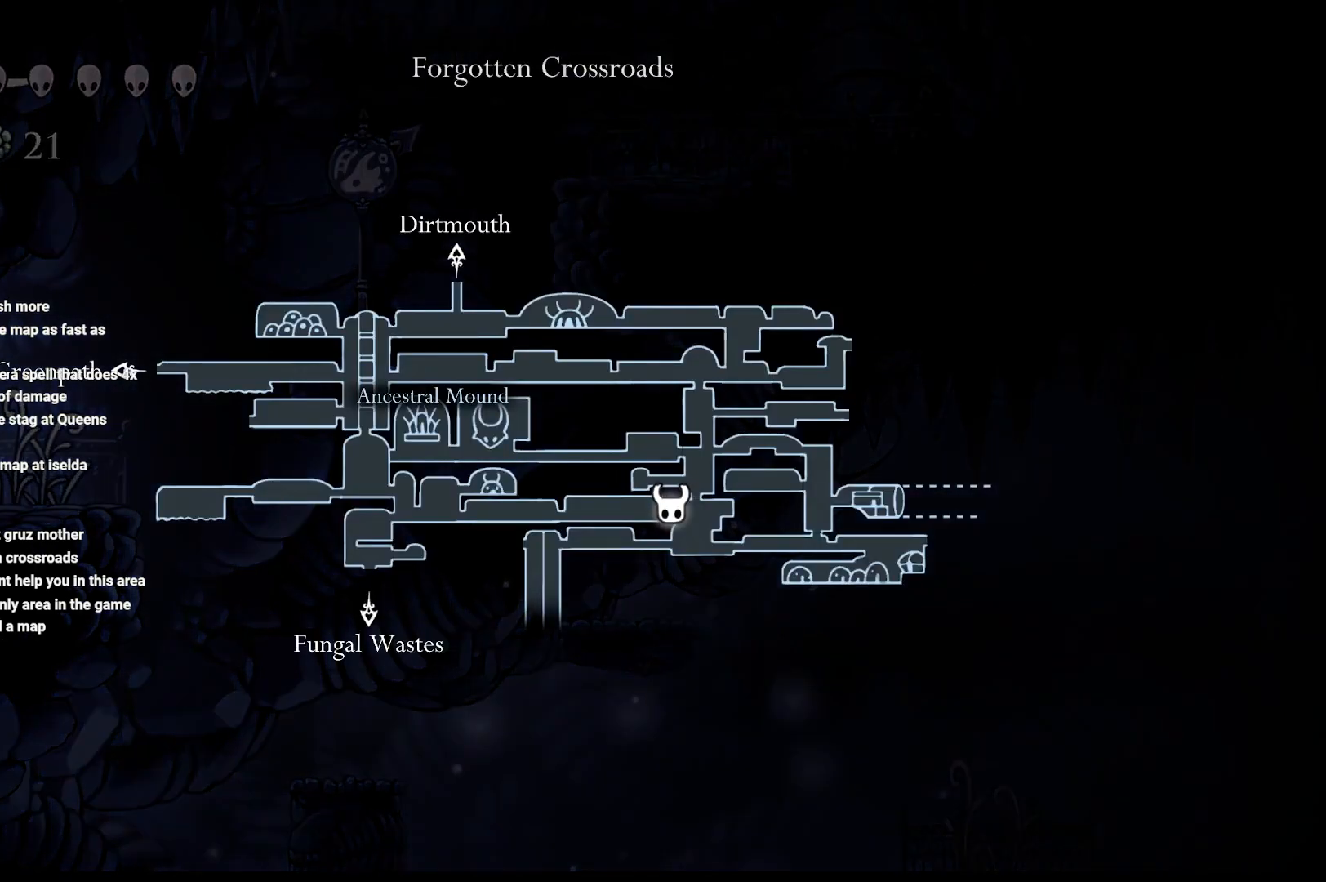
{"buttons": ["L1"], "left_stick": "center", "right_stick": "center", "events": []}
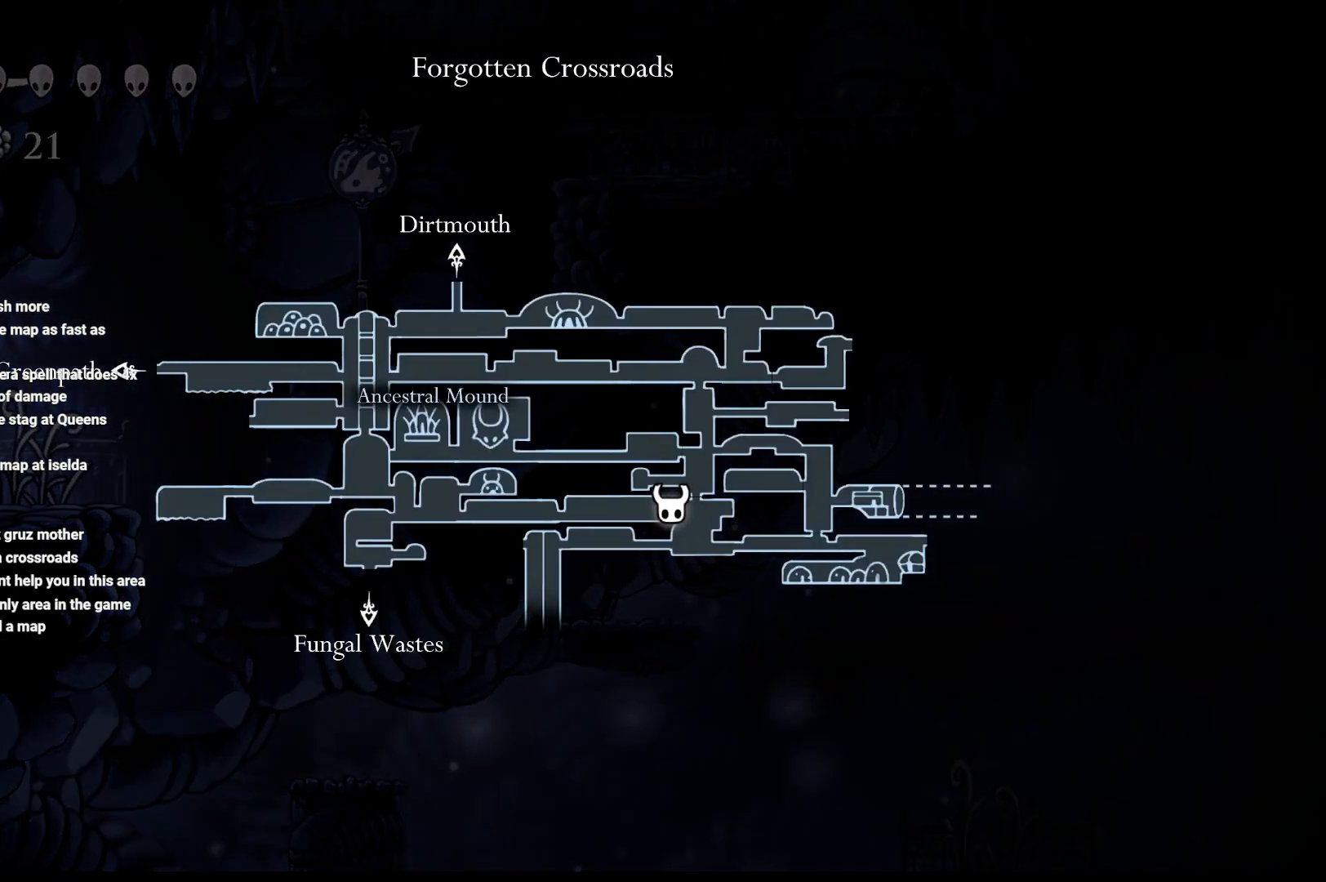
{"buttons": ["L1"], "left_stick": "center", "right_stick": "center", "events": []}
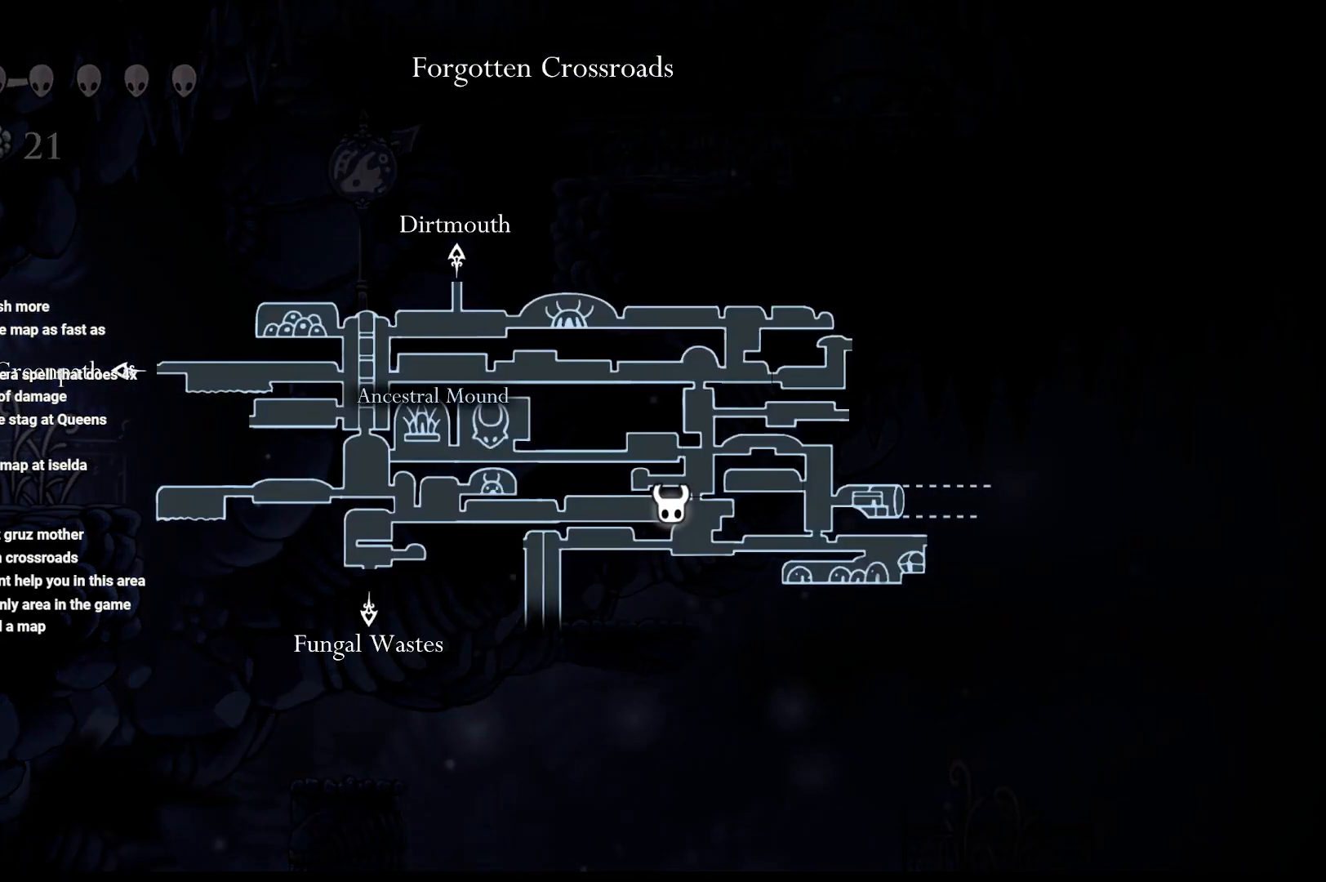
{"buttons": ["L1"], "left_stick": "center", "right_stick": "center", "events": []}
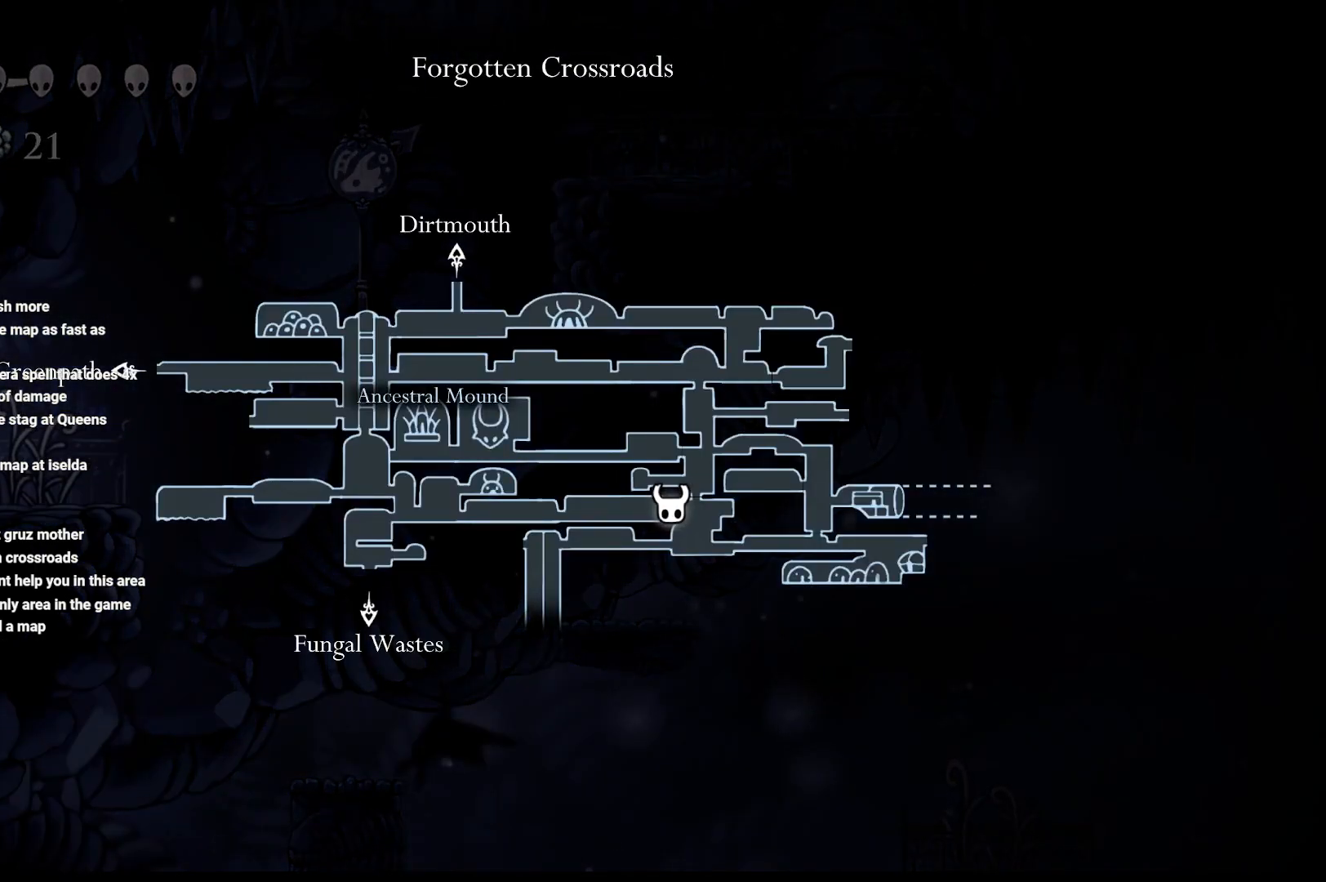
{"buttons": ["L1"], "left_stick": "center", "right_stick": "center", "events": []}
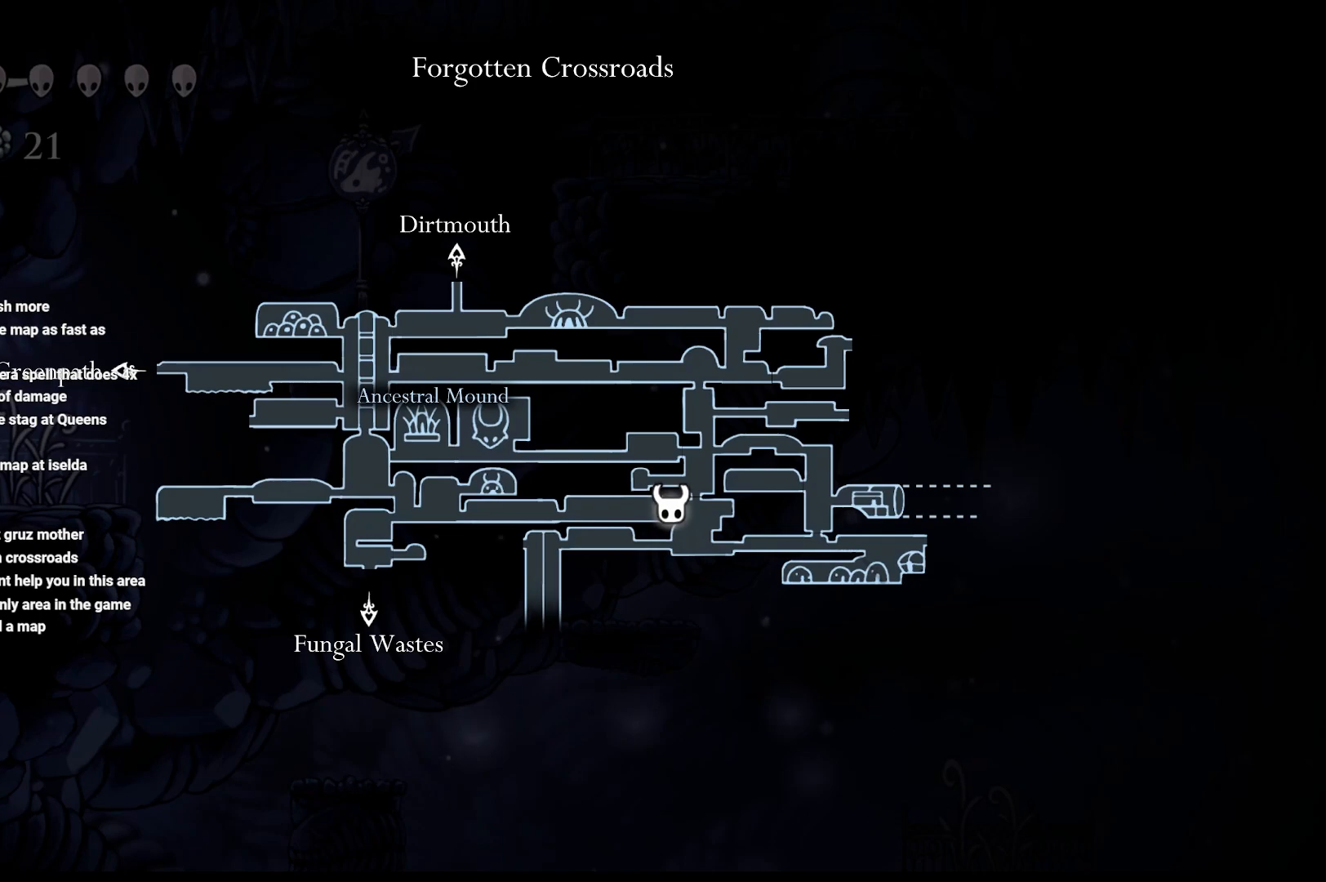
{"buttons": ["L1"], "left_stick": "center", "right_stick": "center", "events": []}
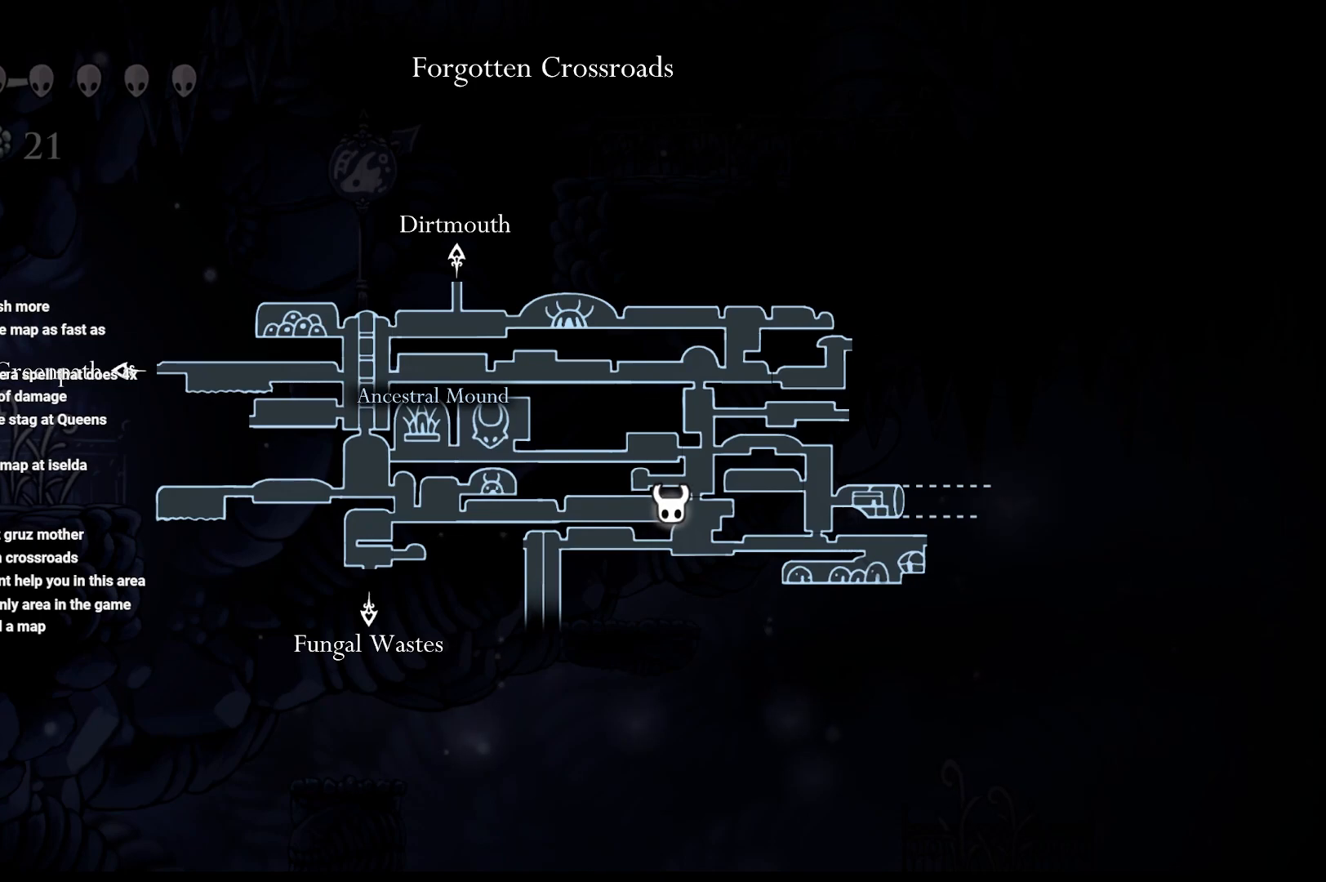
{"buttons": ["L1"], "left_stick": "center", "right_stick": "center", "events": []}
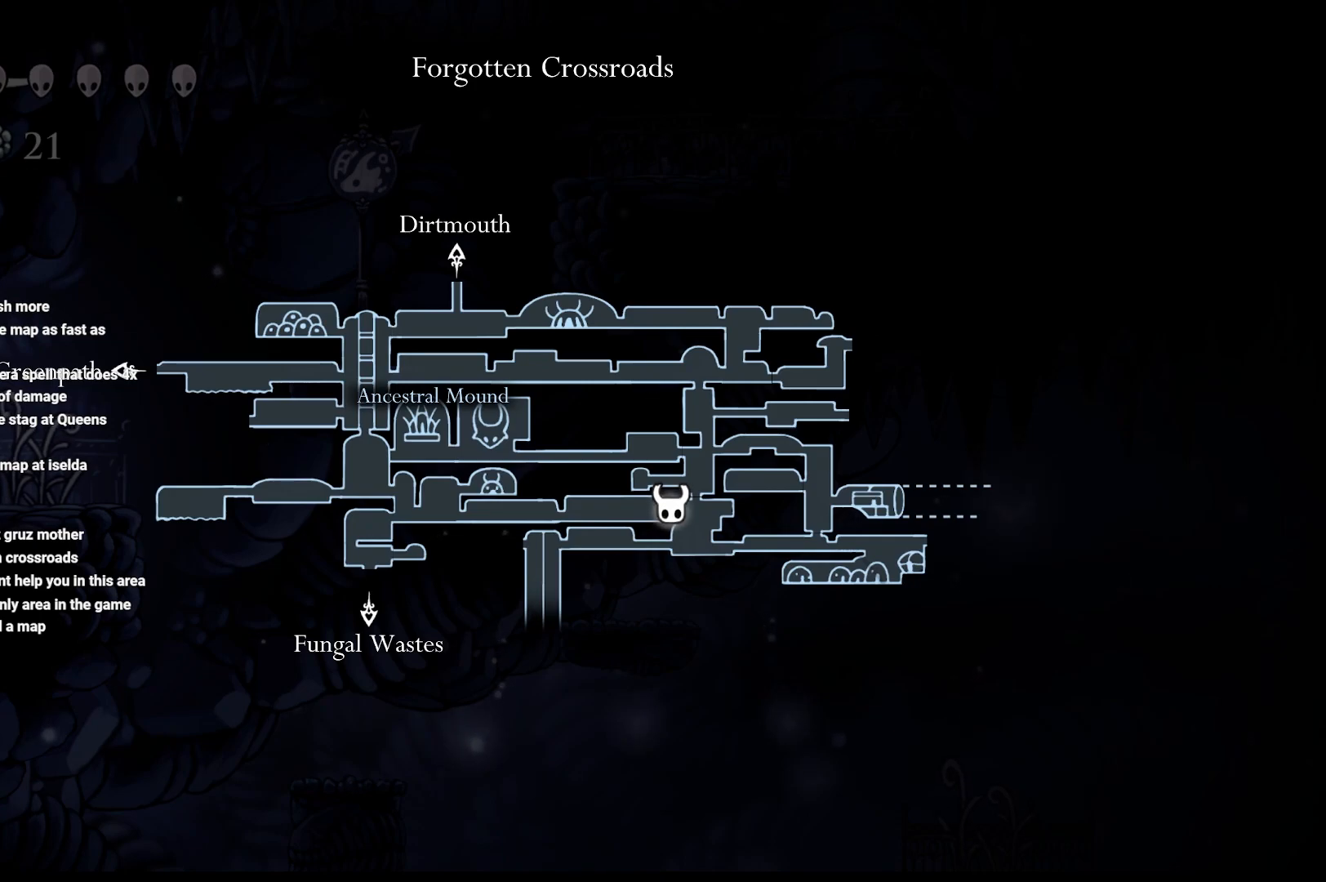
{"buttons": ["L1"], "left_stick": "center", "right_stick": "center", "events": []}
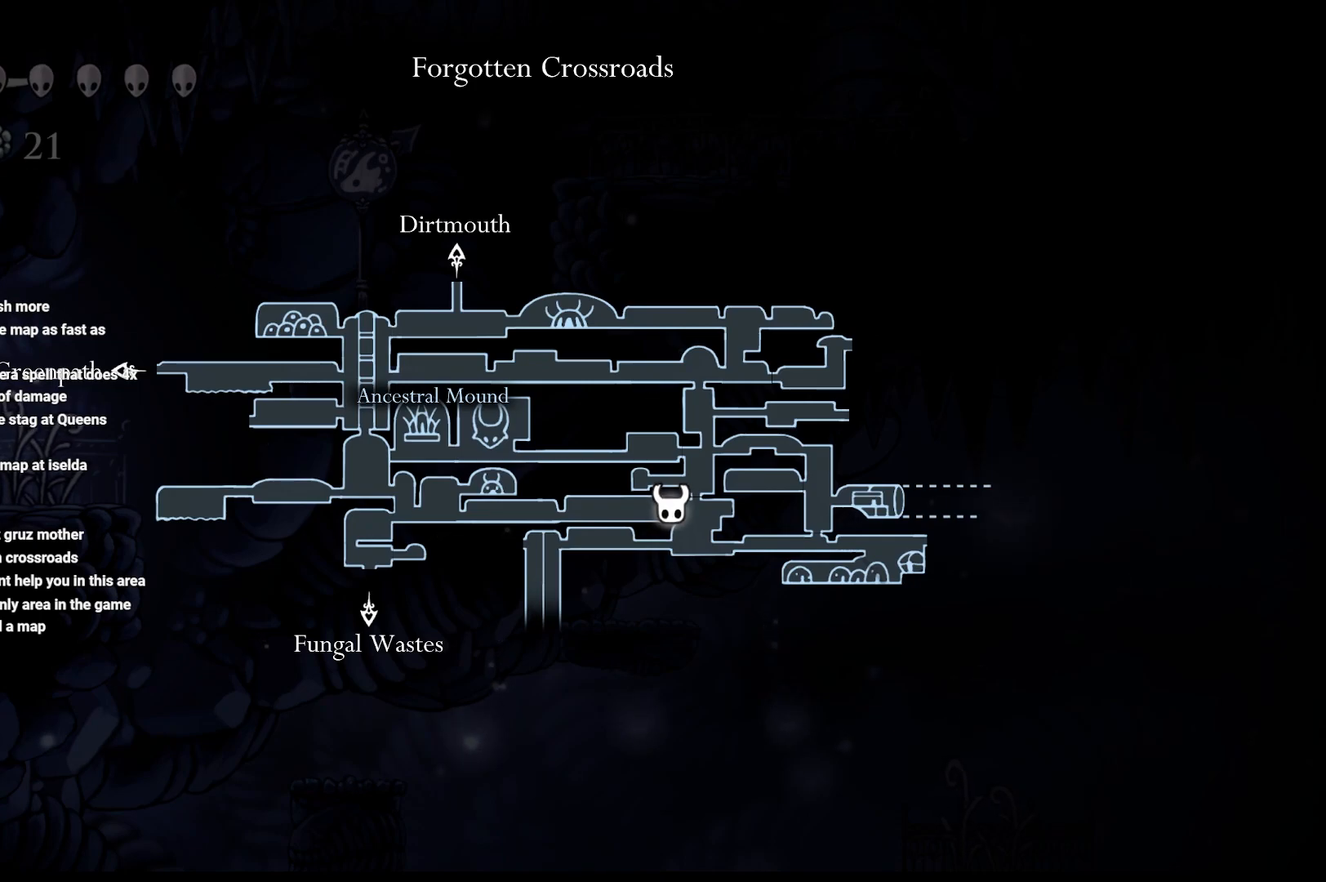
{"buttons": ["L1"], "left_stick": "right", "right_stick": "center", "events": [[467, "left_stick", "right"]]}
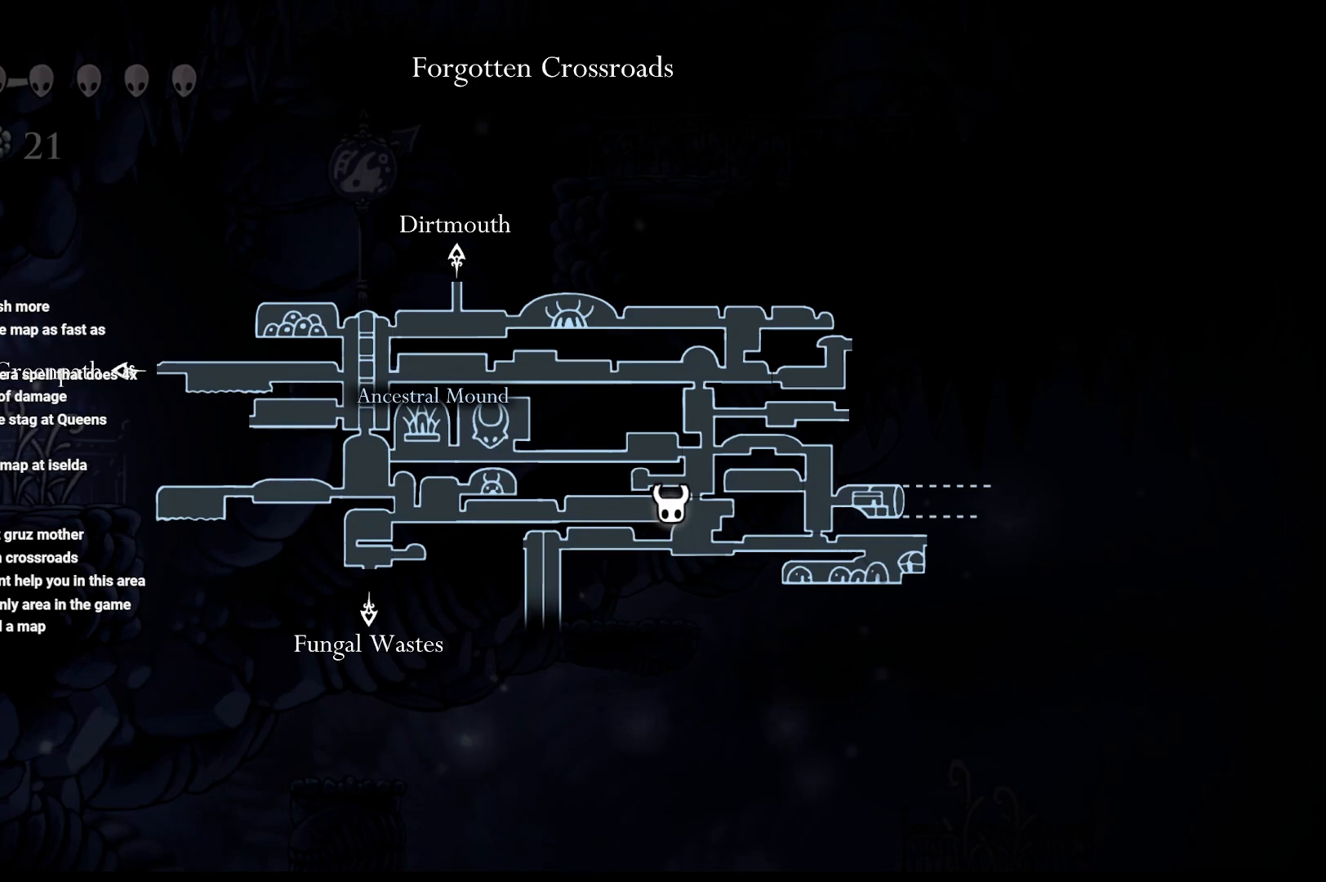
{"buttons": [], "left_stick": "right", "right_stick": "center", "events": [[33, "L1", "up"]]}
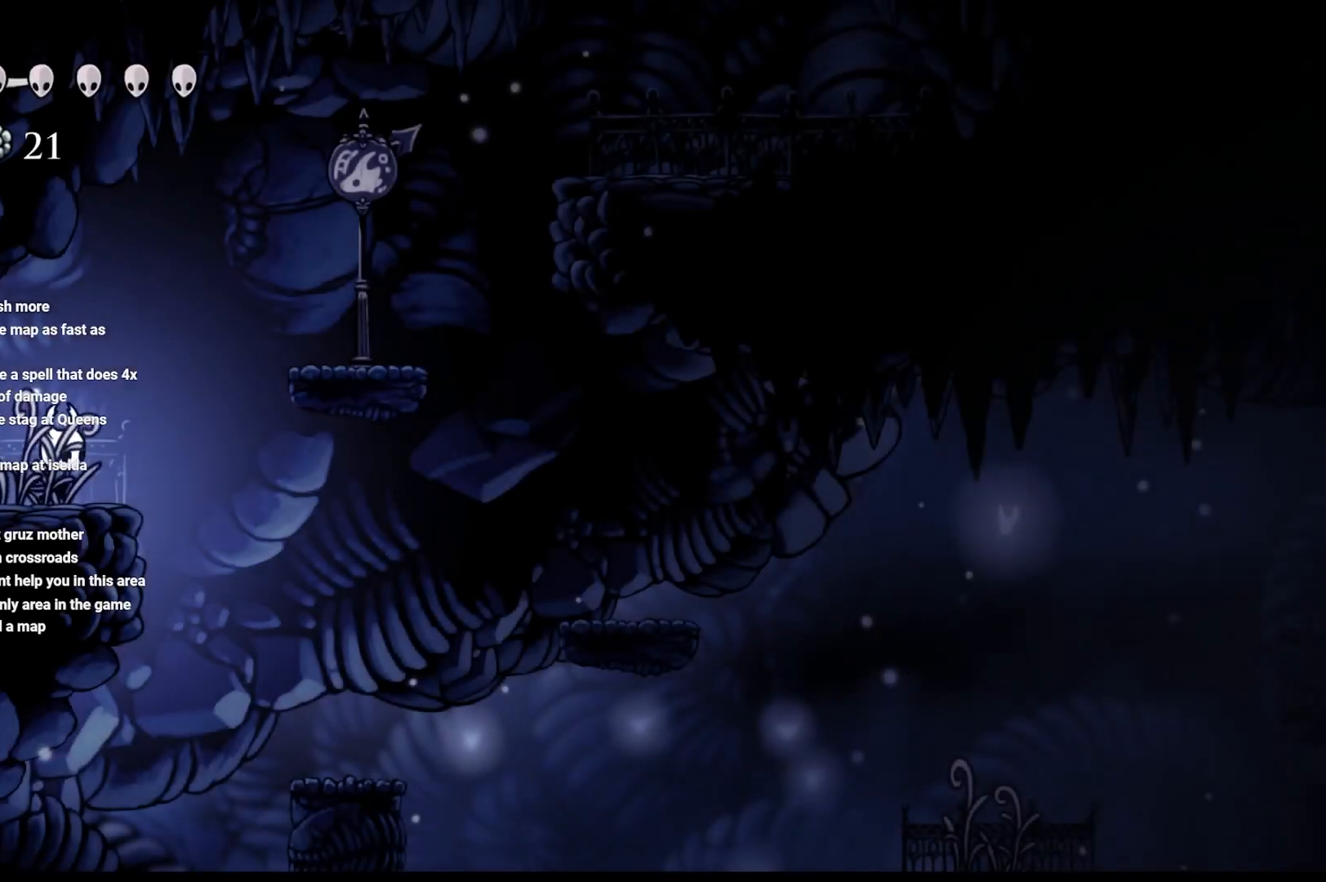
{"buttons": [], "left_stick": "center", "right_stick": "center", "events": [[467, "left_stick", "center"]]}
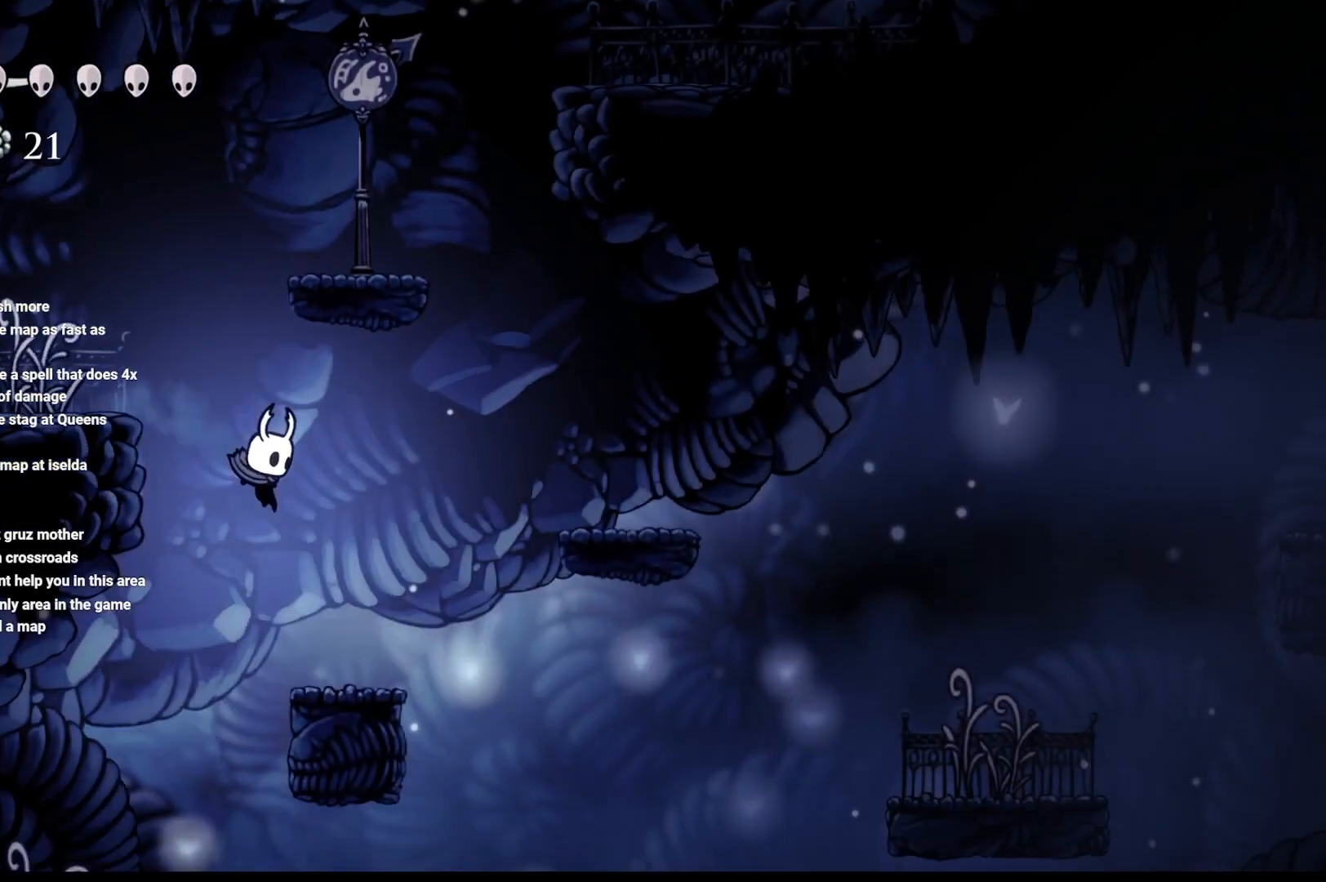
{"buttons": [], "left_stick": "center", "right_stick": "down", "events": [[250, "right_stick", "down"]]}
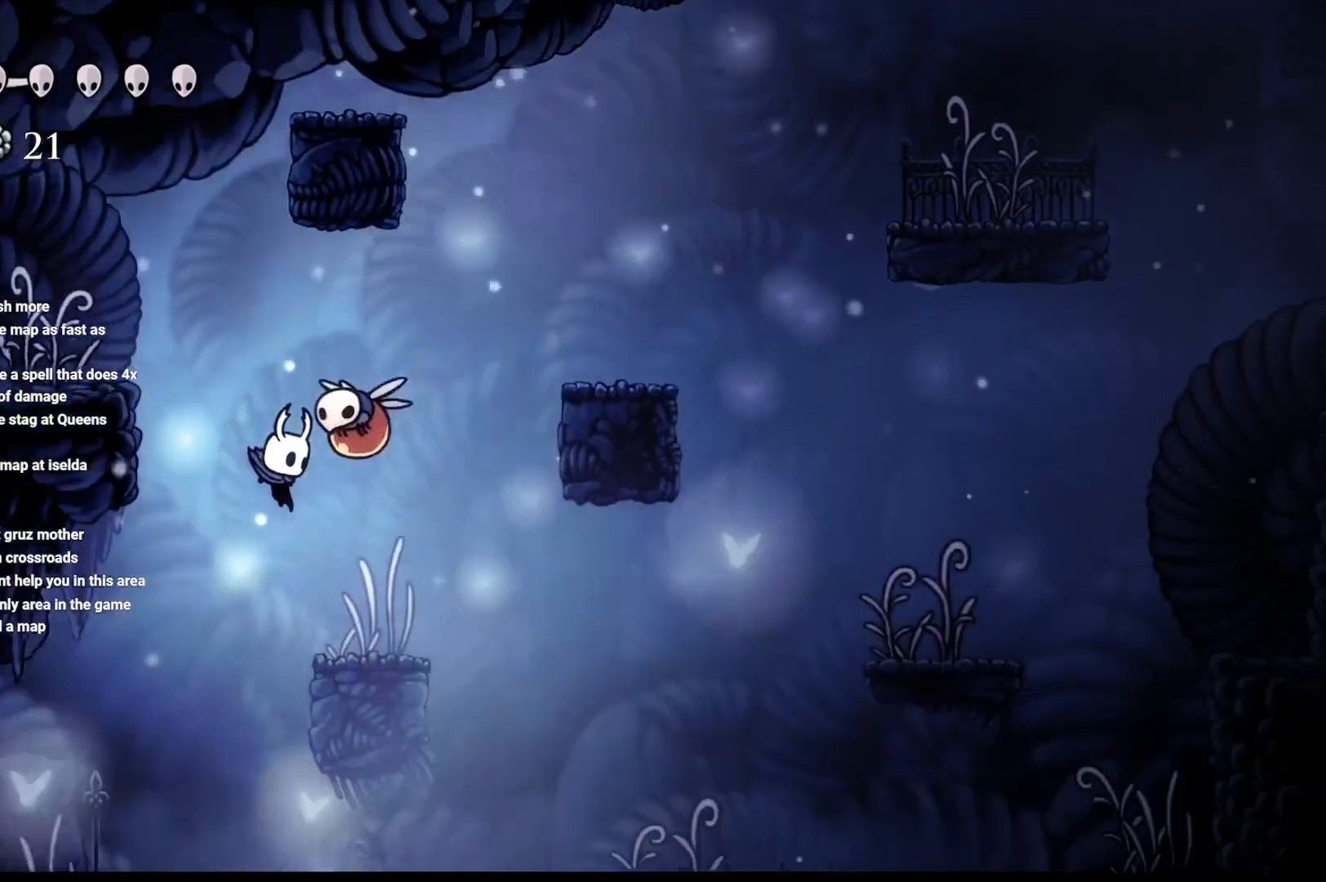
{"buttons": ["A"], "left_stick": "up", "right_stick": "center", "events": [[67, "right_stick", "center"], [200, "left_stick", "up"], [317, "X", "down"], [500, "A", "down"], [500, "X", "up"]]}